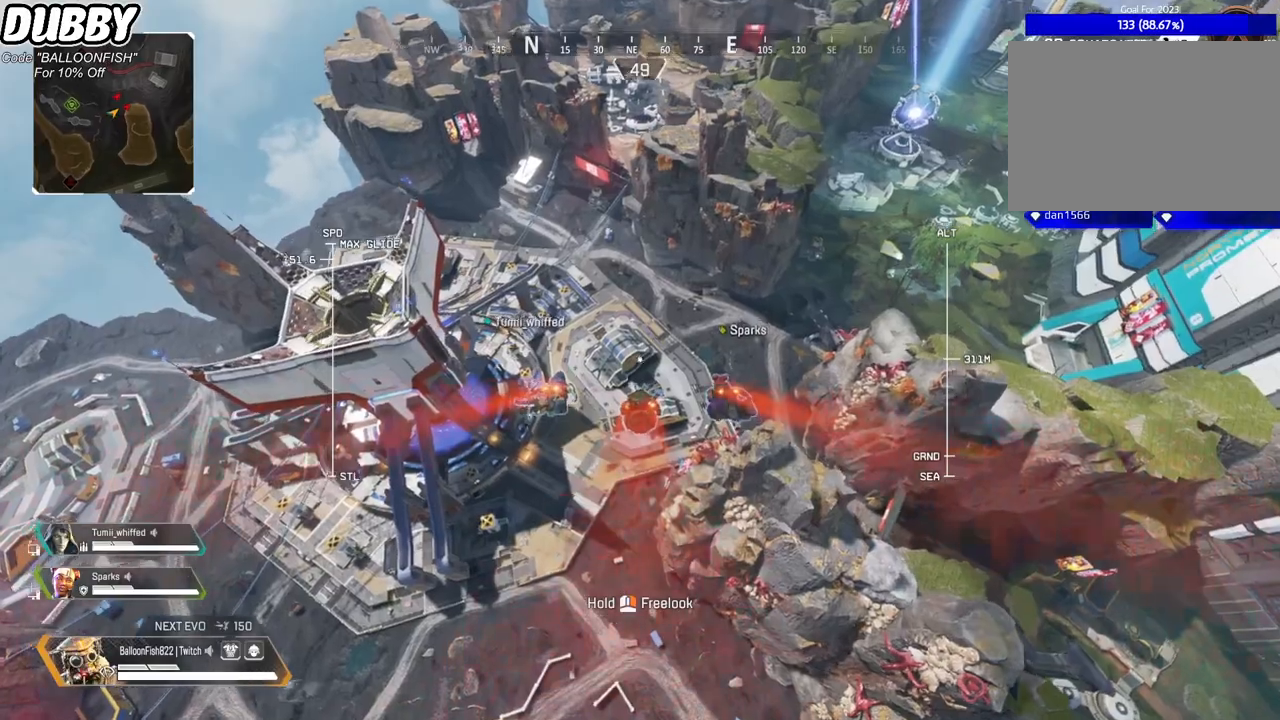
Gameplay with keyboard and mouse; each line is a JSON object with the keys and mouse buttons held at the frame after it. "events" lists presses ("down") and releases ("up") of "1", "2", "3", "4", "5", "a", "b", "c", "ctrl", "d", "e", "f", "g", "r", "s", "shift", "space", "t", "tab", "v", "w", "x", "z", "mouse_left", "mouse_wheel", "mouse_right", "mouse_mb4" and "mouse_mb5" between this image and that frame as [ms after this image, input, new state], when the widget could be followed in between. "mouse_left", "mouse_wheel", "mouse_right", "mouse_mb4", "mouse_mb5" = the "left", "wheel", "right", "mb4", "mb5" buttons of the "mouse" list. No other keys are recorded. "wheel" means that the mouse wheel is clicked or scrolled. Mouse movement is not recorded.
{"keys": ["w"], "mouse": [], "events": []}
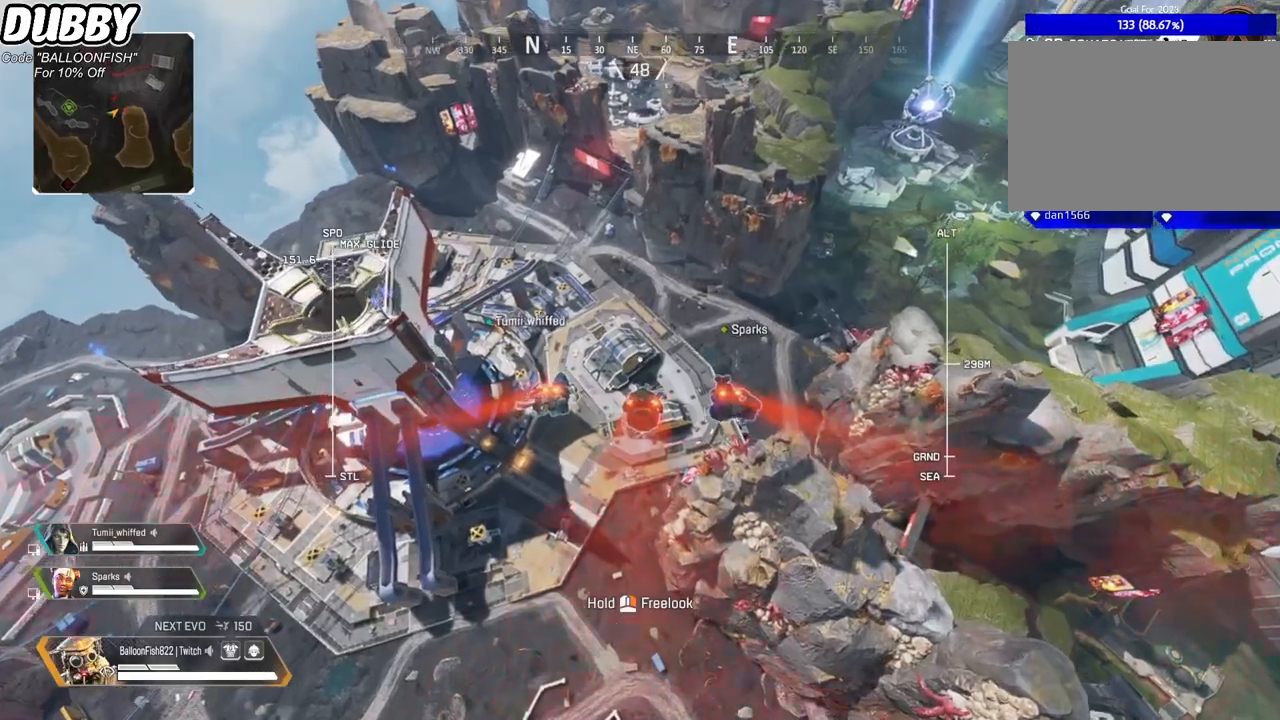
{"keys": ["w"], "mouse": [], "events": []}
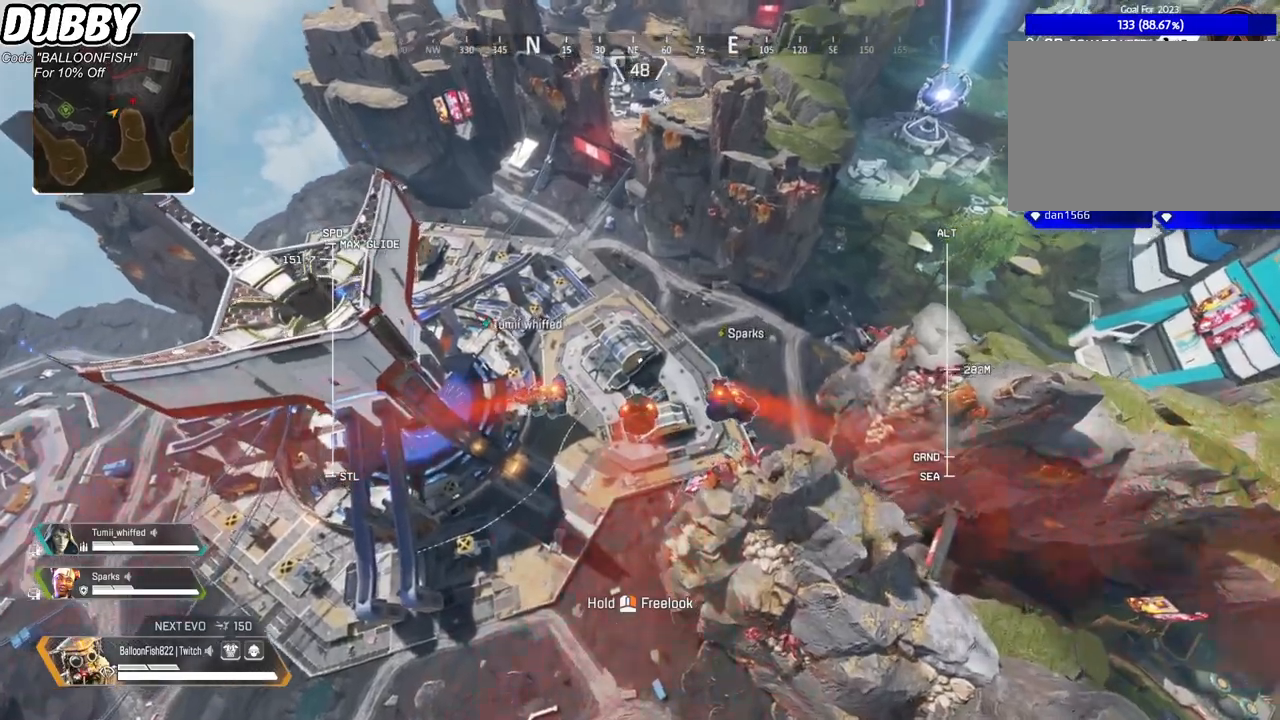
{"keys": ["w"], "mouse": [], "events": []}
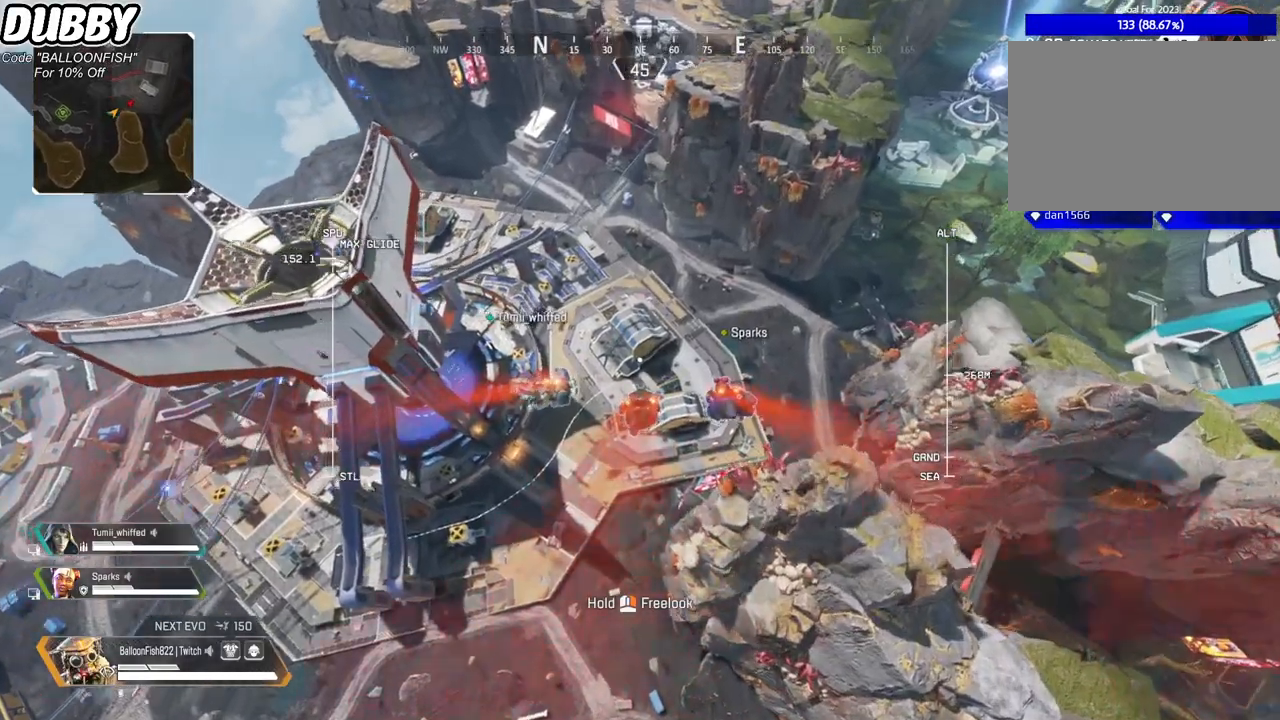
{"keys": ["w"], "mouse": [], "events": []}
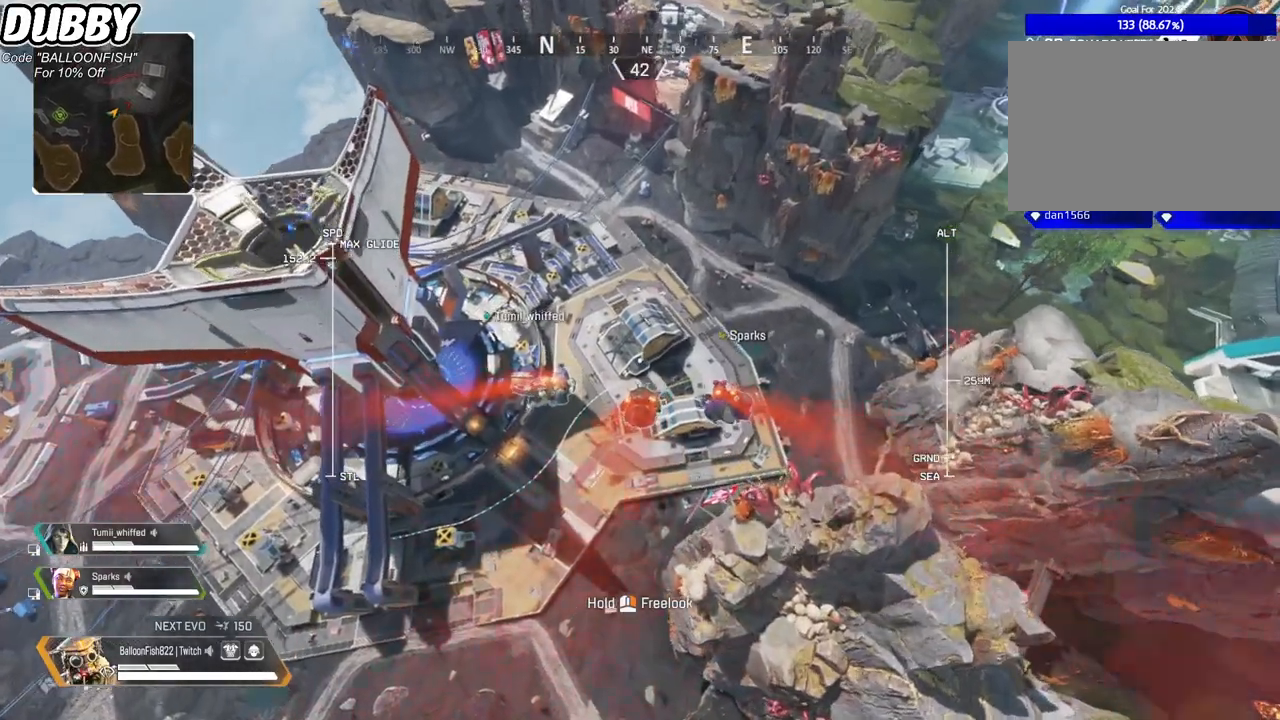
{"keys": ["w"], "mouse": [], "events": []}
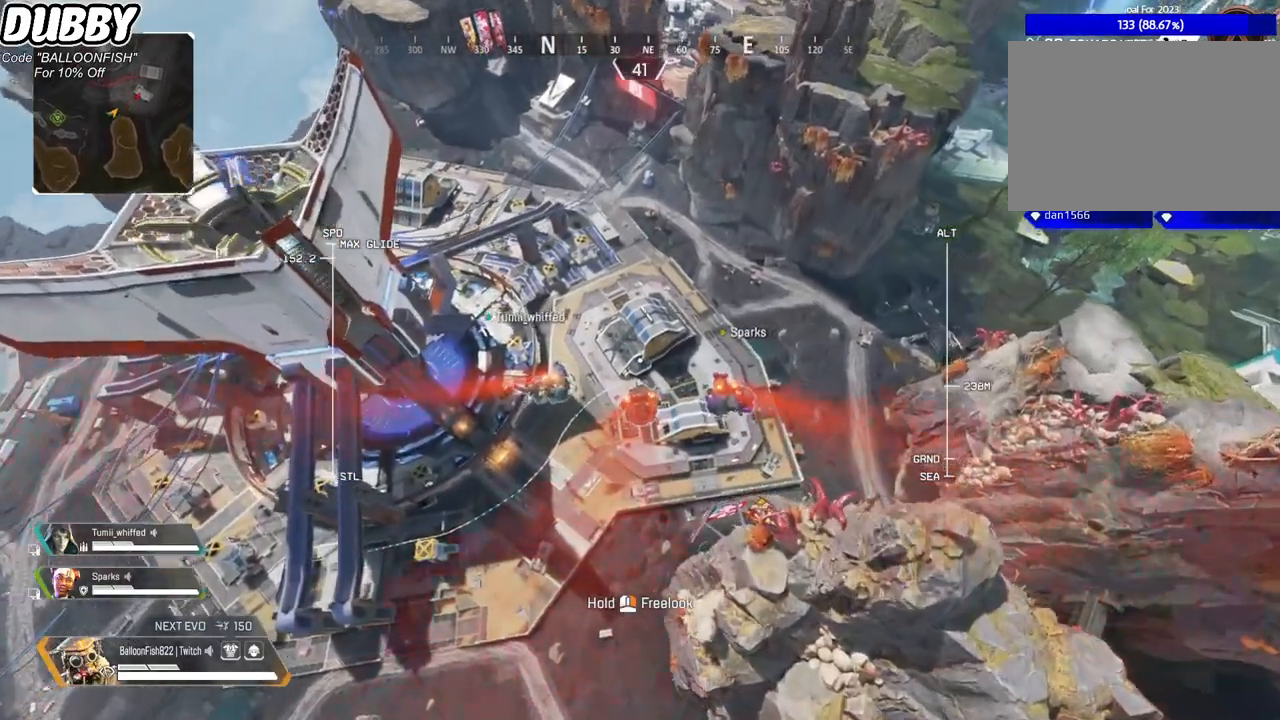
{"keys": ["w"], "mouse": [], "events": []}
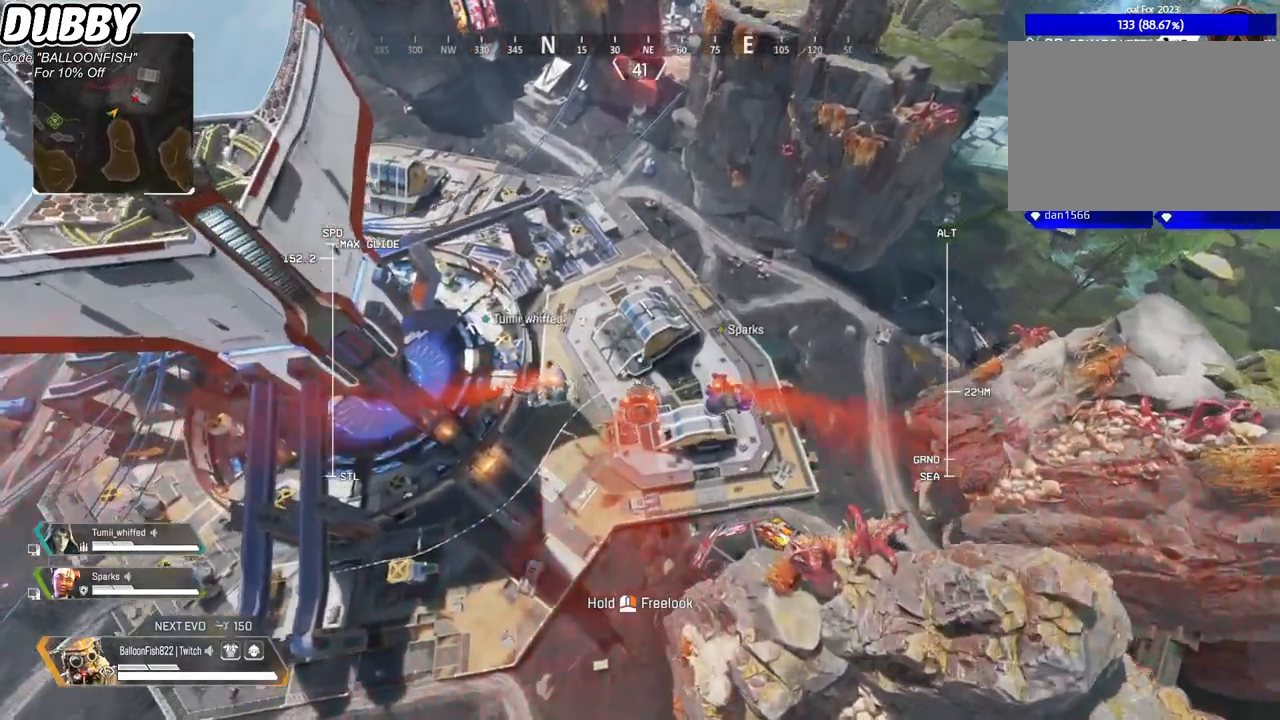
{"keys": ["w"], "mouse": [], "events": []}
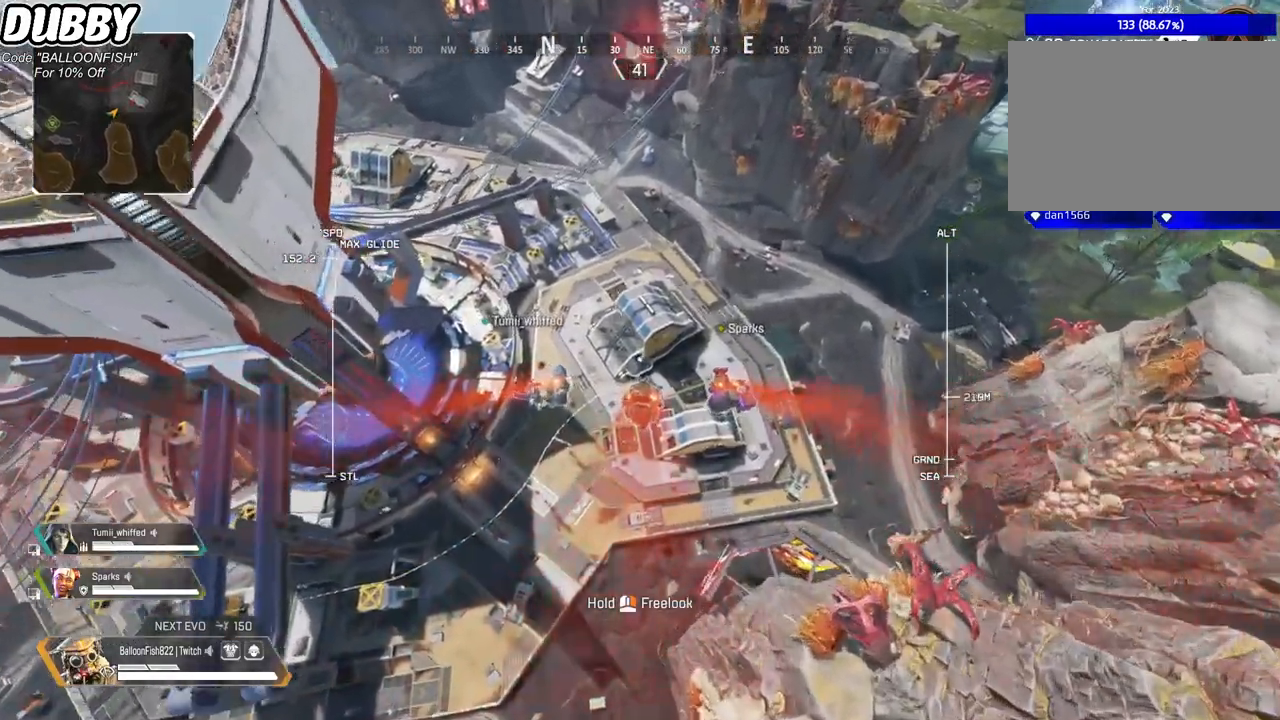
{"keys": ["w"], "mouse": [], "events": []}
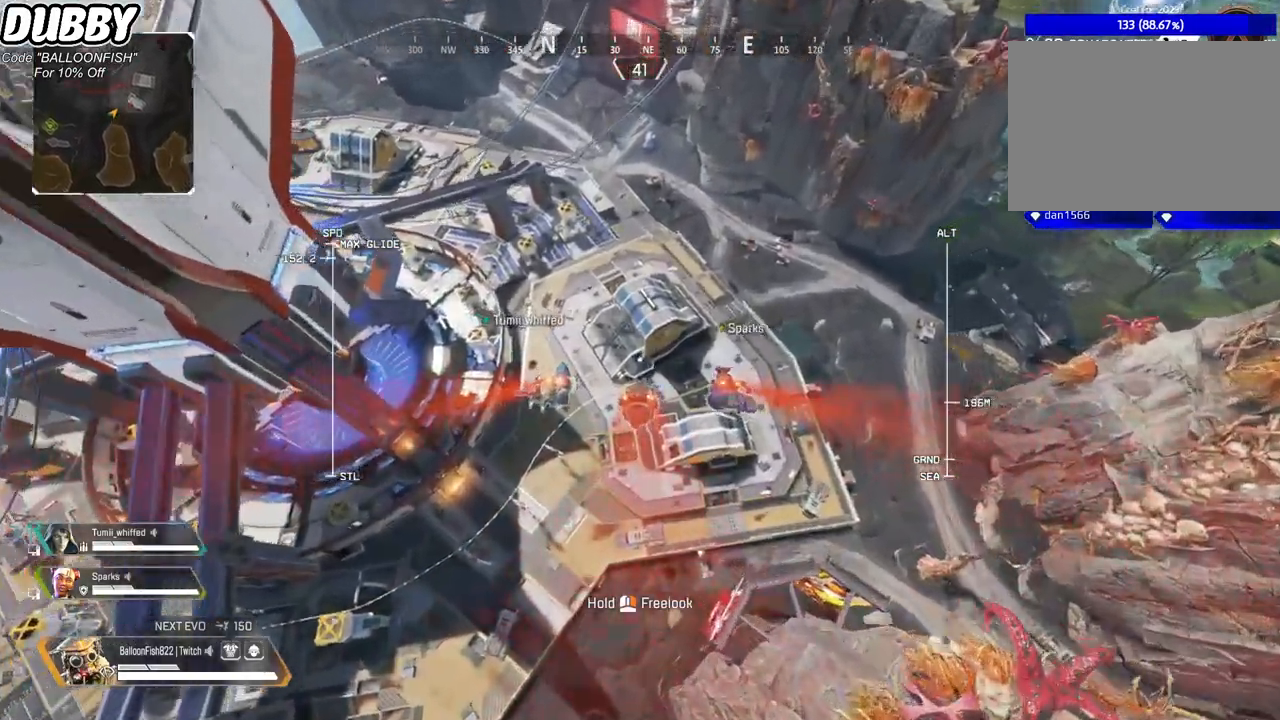
{"keys": ["w"], "mouse": [], "events": []}
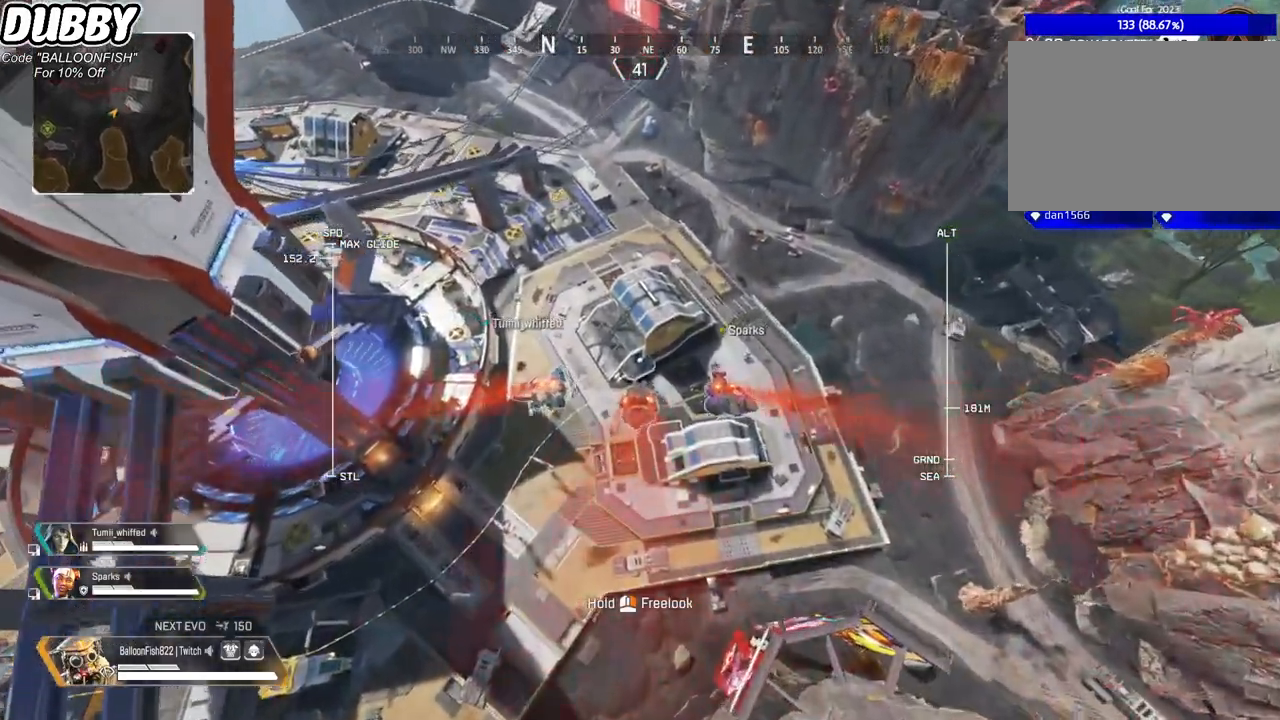
{"keys": ["w"], "mouse": [], "events": []}
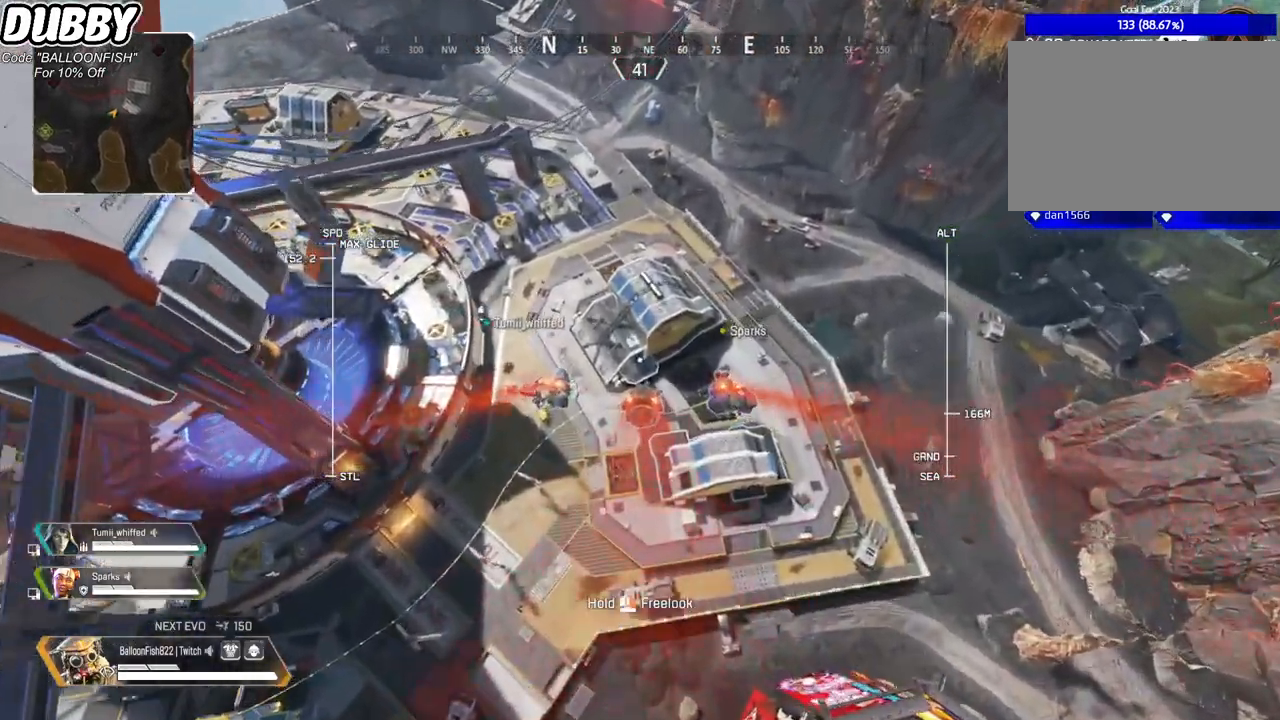
{"keys": ["w"], "mouse": [], "events": []}
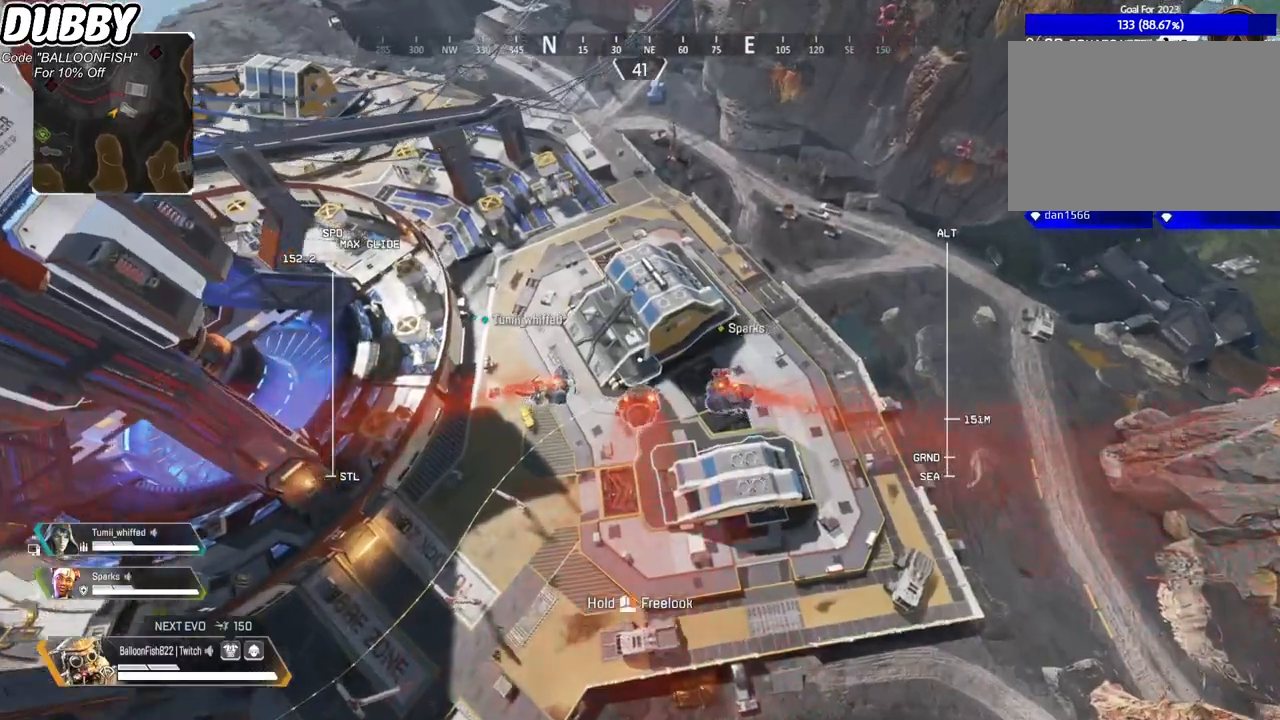
{"keys": ["w"], "mouse": [], "events": []}
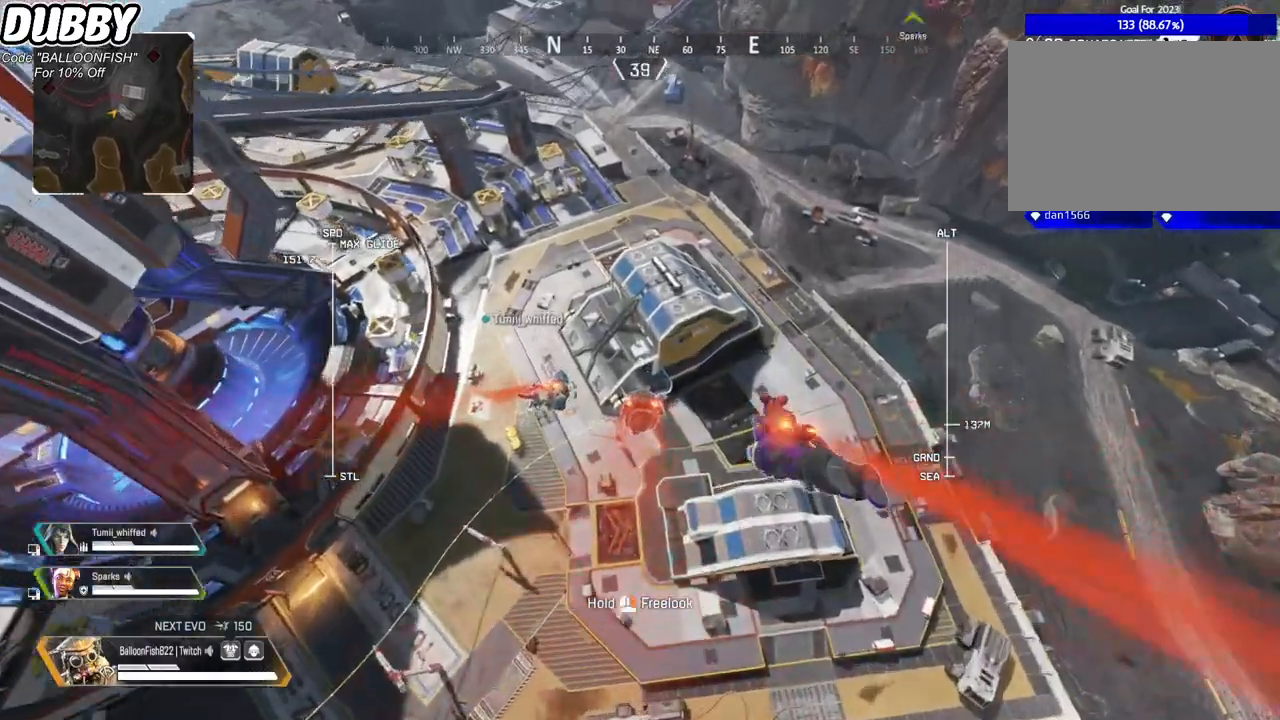
{"keys": ["w"], "mouse": [], "events": []}
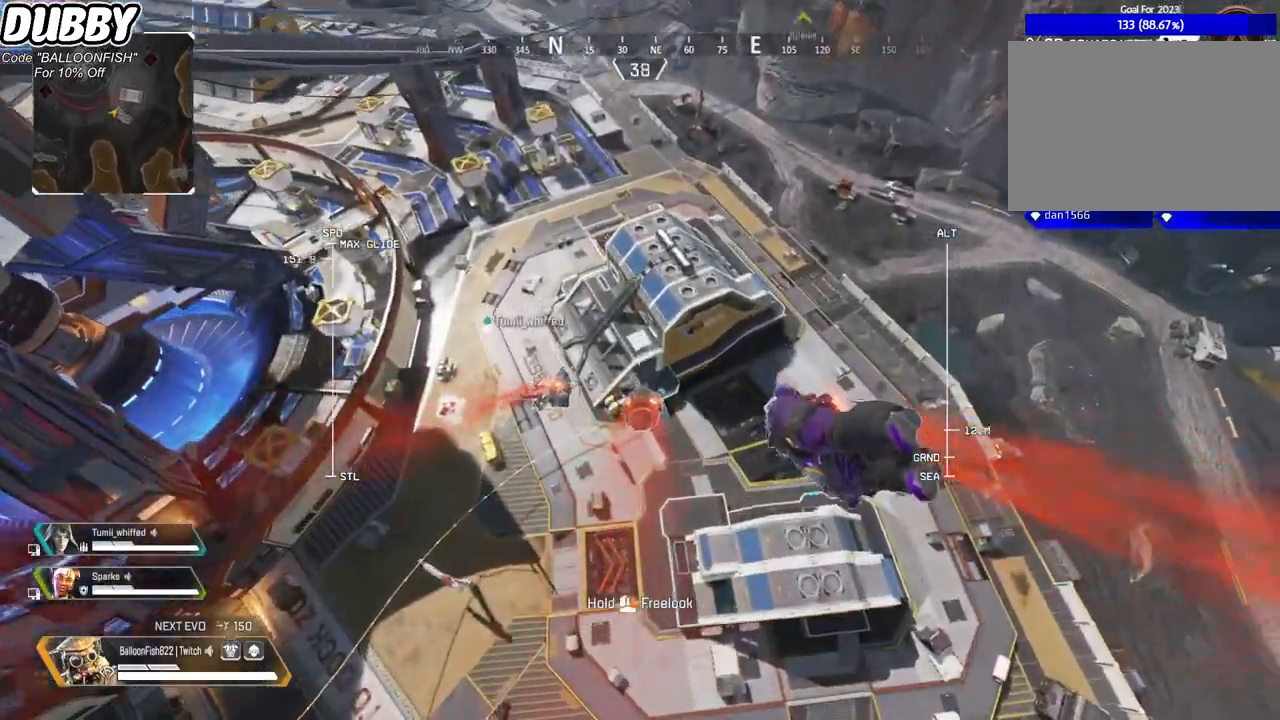
{"keys": ["w"], "mouse": [], "events": []}
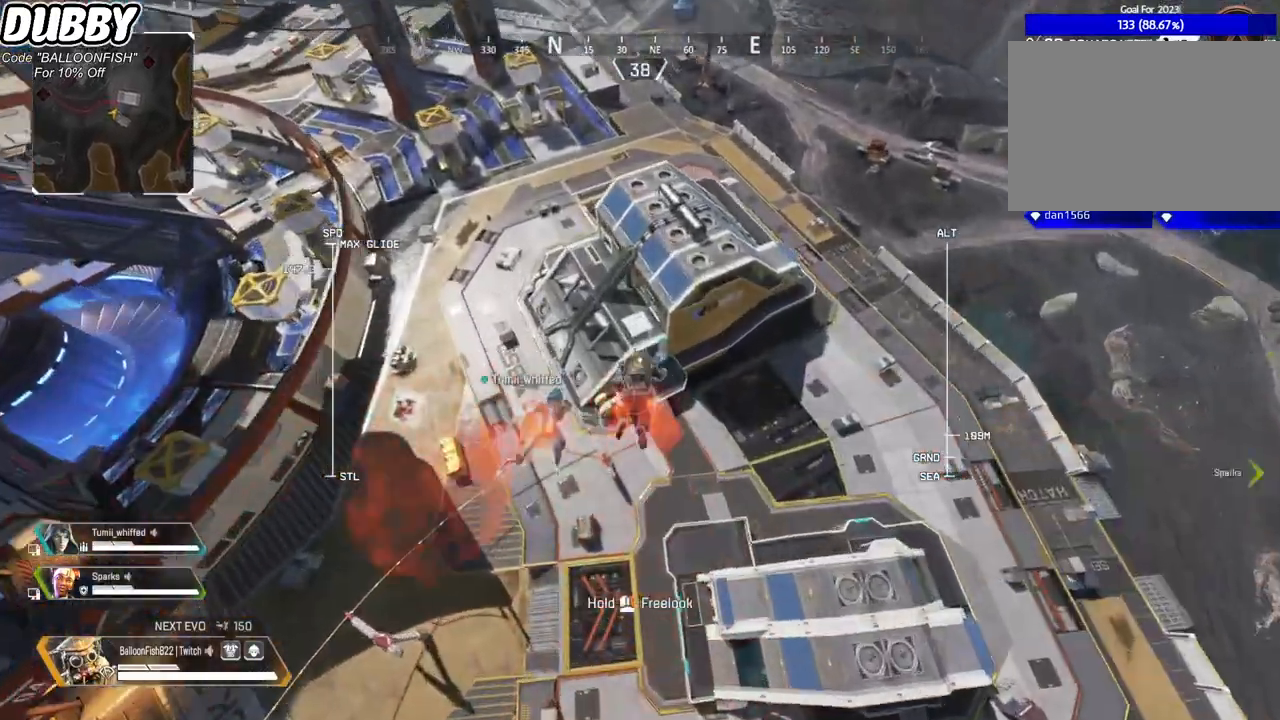
{"keys": ["w"], "mouse": [], "events": []}
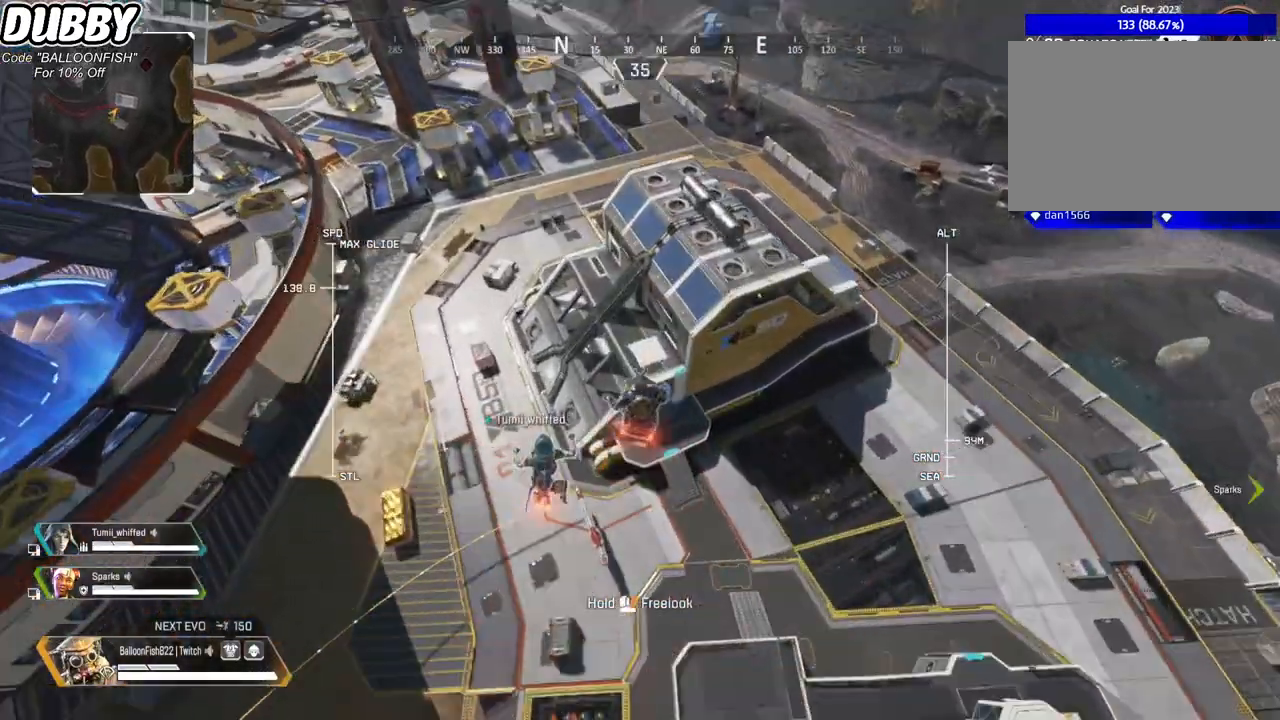
{"keys": ["w"], "mouse": [], "events": []}
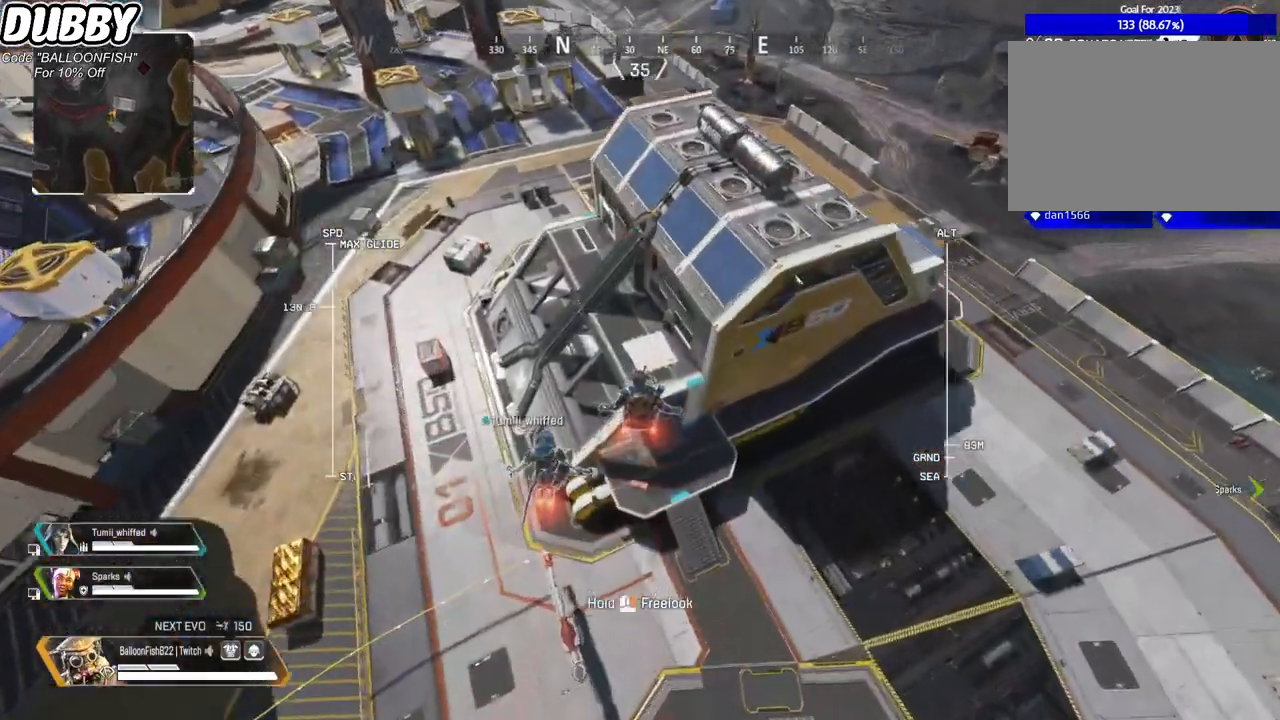
{"keys": ["w"], "mouse": [], "events": [[301, "a", "down"], [434, "a", "up"]]}
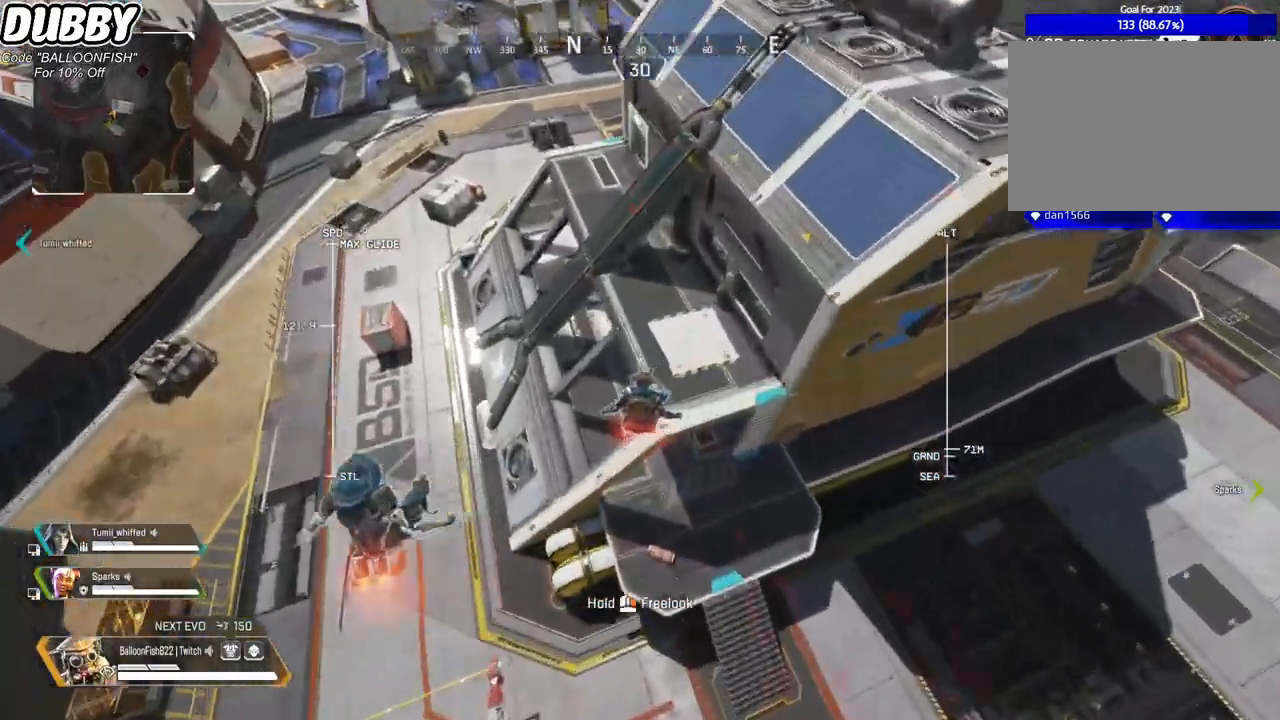
{"keys": ["d", "w"], "mouse": [], "events": [[401, "d", "down"]]}
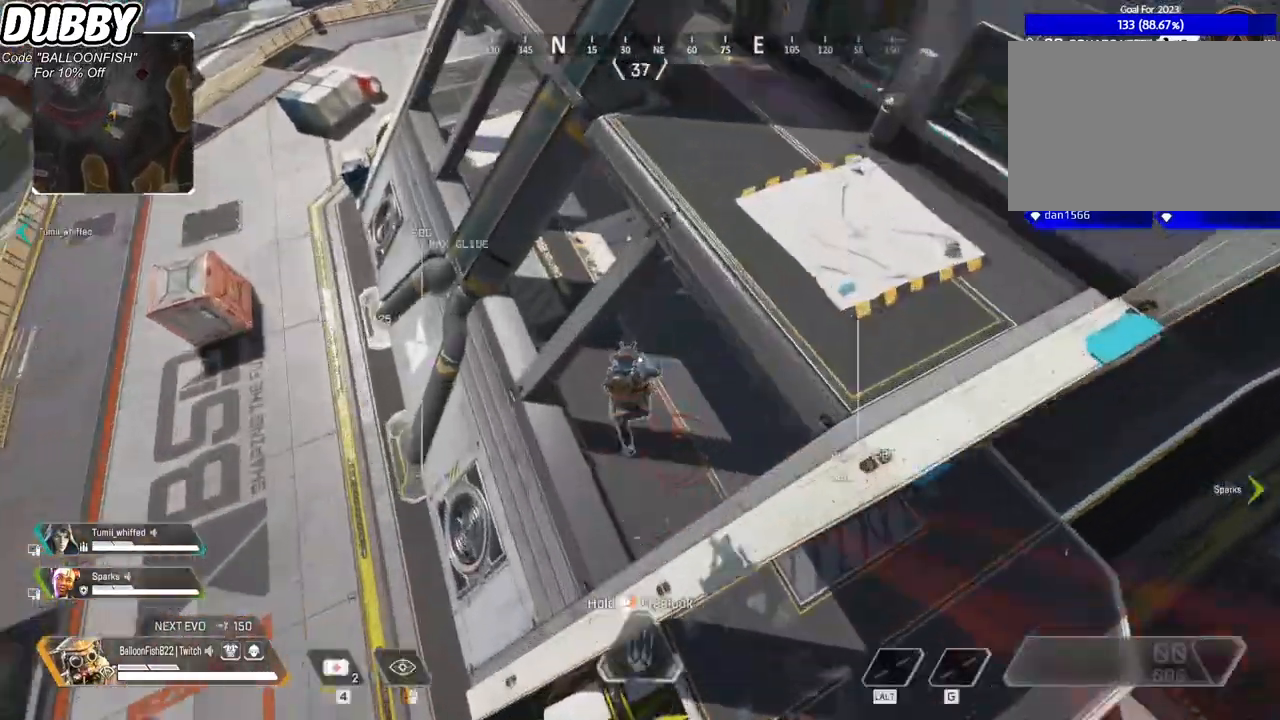
{"keys": ["d", "w"], "mouse": [], "events": [[100, "d", "up"], [334, "d", "down"]]}
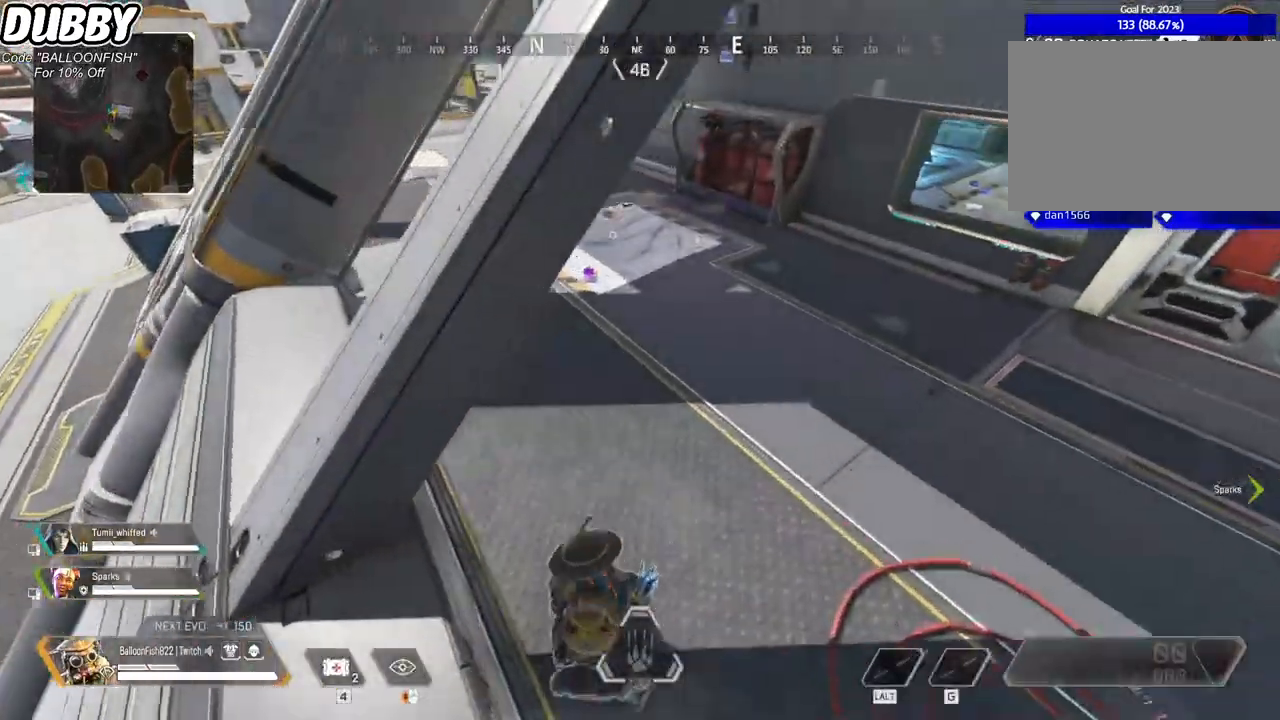
{"keys": ["w"], "mouse": [], "events": [[300, "d", "up"]]}
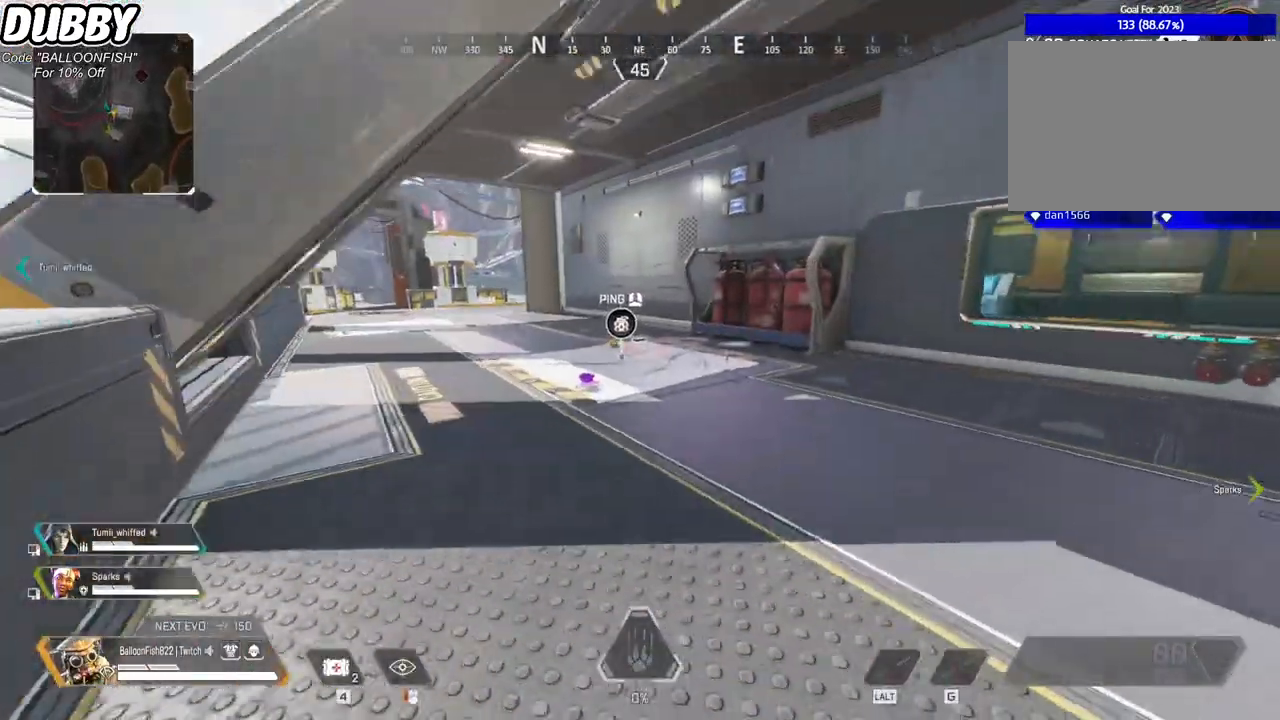
{"keys": ["w"], "mouse": [], "events": []}
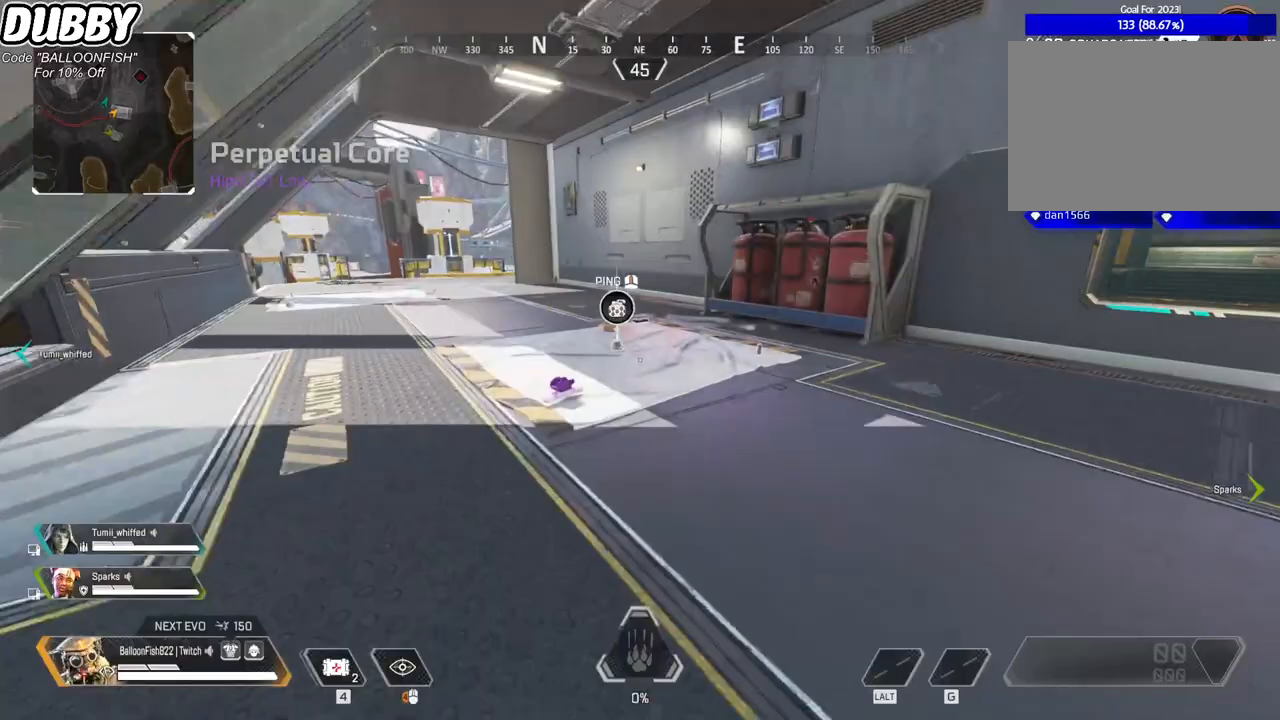
{"keys": ["e", "w"], "mouse": [], "events": [[467, "e", "down"]]}
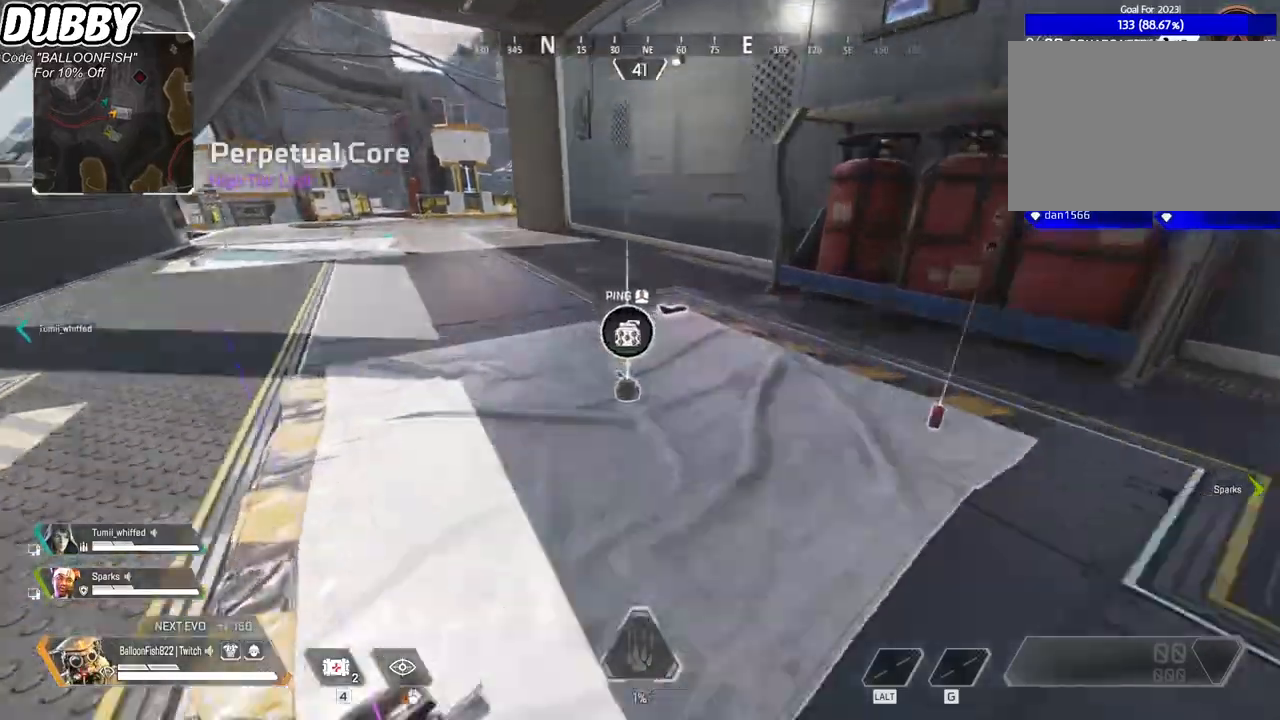
{"keys": ["s"], "mouse": [], "events": [[67, "e", "up"], [167, "e", "down"], [234, "e", "up"], [234, "w", "up"], [334, "e", "down"], [434, "e", "up"], [468, "s", "down"]]}
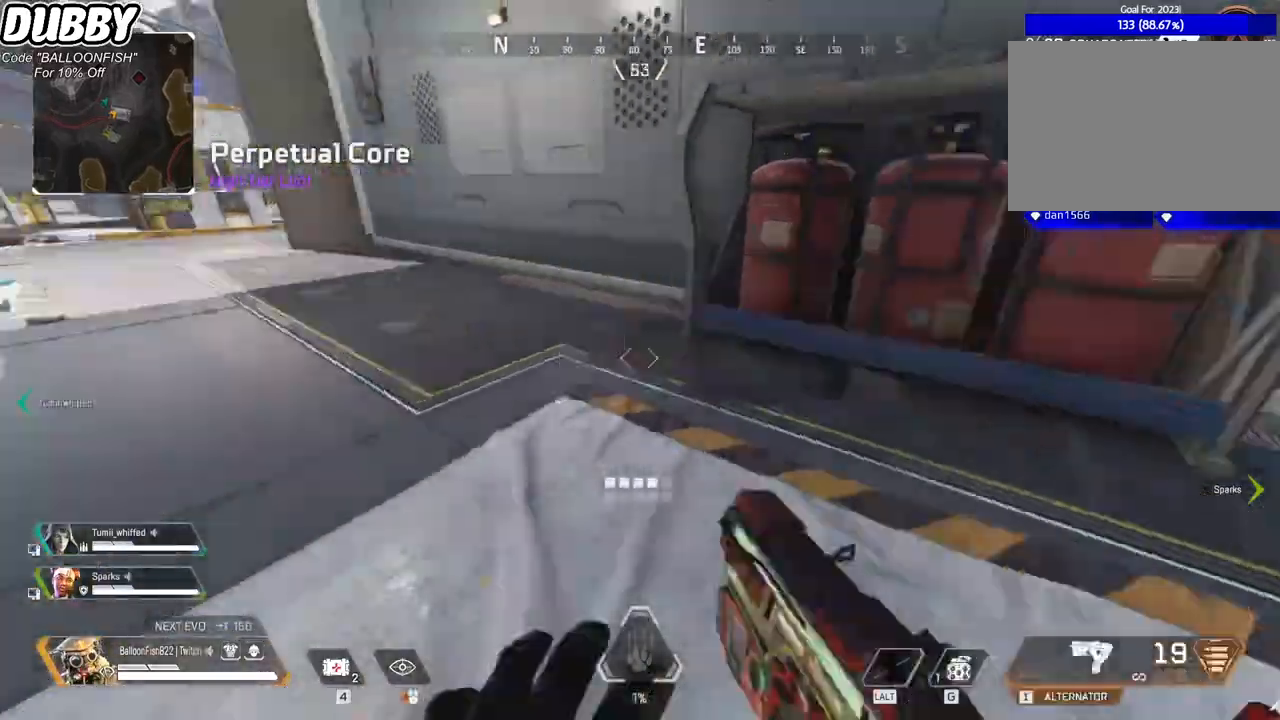
{"keys": ["w"], "mouse": [], "events": [[34, "e", "down"], [67, "s", "up"], [134, "e", "up"], [167, "a", "down"], [167, "e", "down"], [301, "e", "up"], [301, "w", "down"], [368, "e", "down"], [401, "a", "up"], [434, "e", "up"]]}
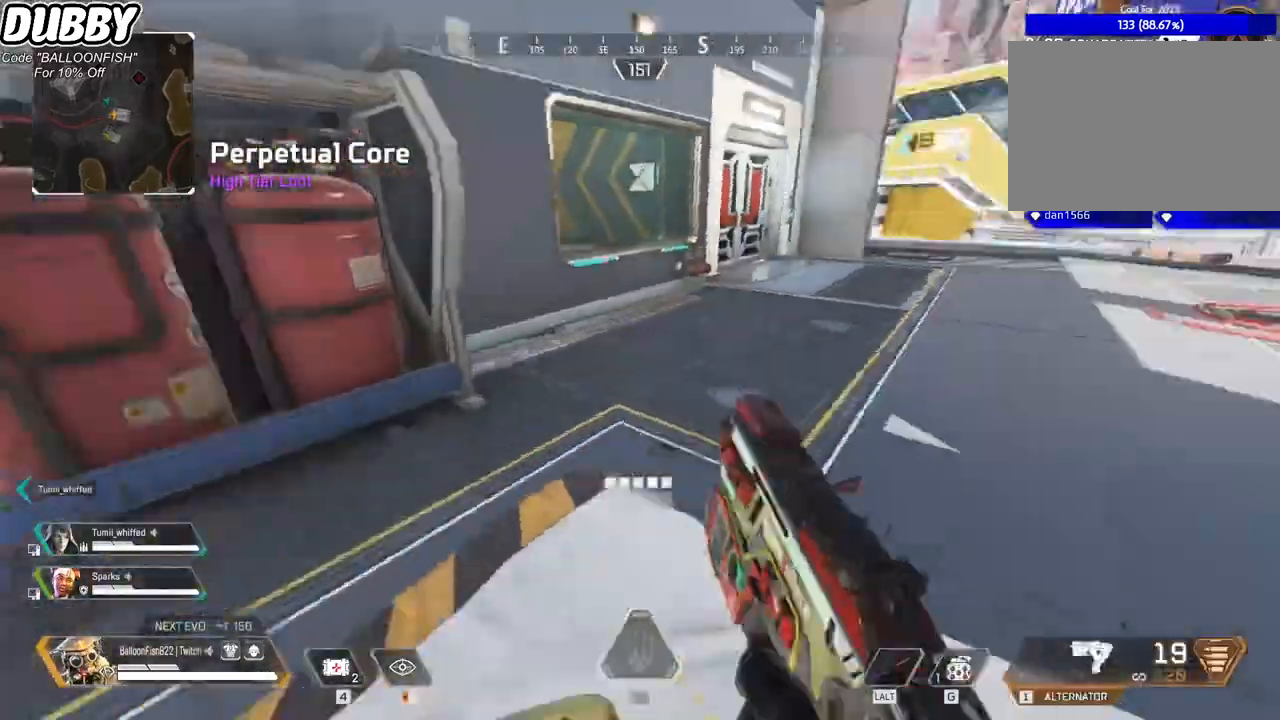
{"keys": ["ctrl", "w"], "mouse": [], "events": [[100, "3", "down"], [167, "3", "up"], [501, "ctrl", "down"]]}
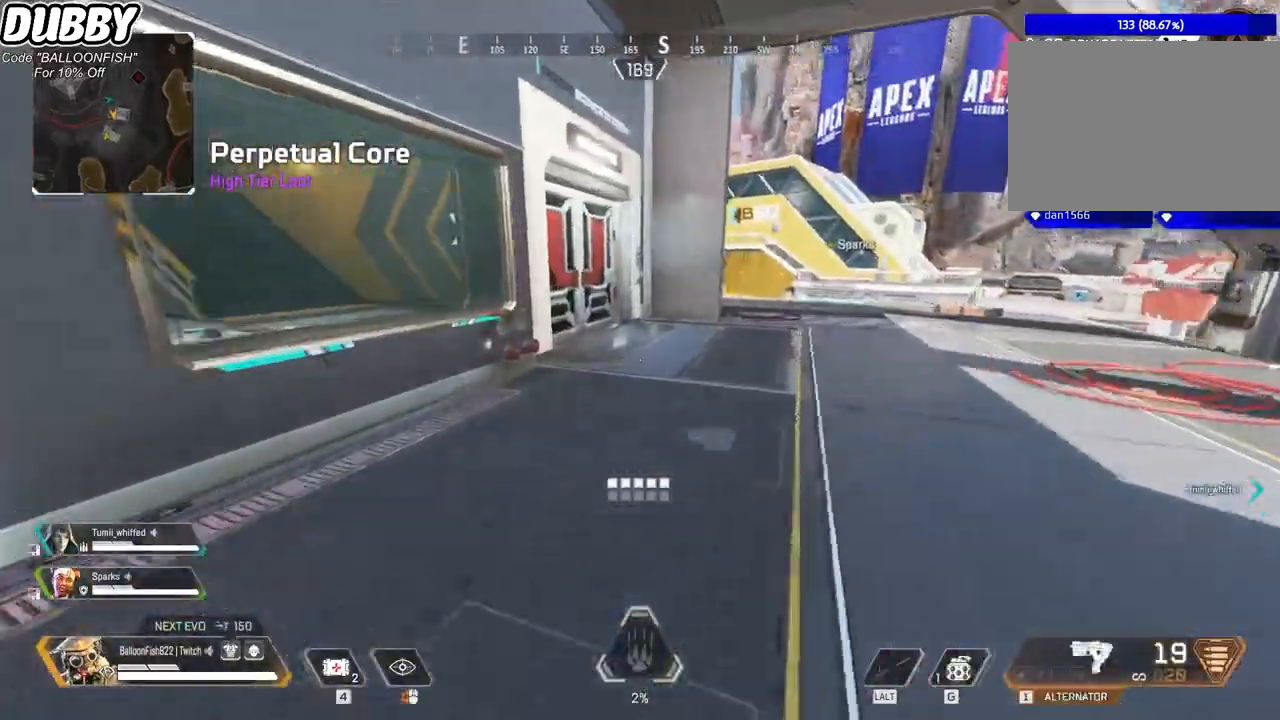
{"keys": ["ctrl", "w"], "mouse": [], "events": [[300, "space", "down"], [434, "space", "up"]]}
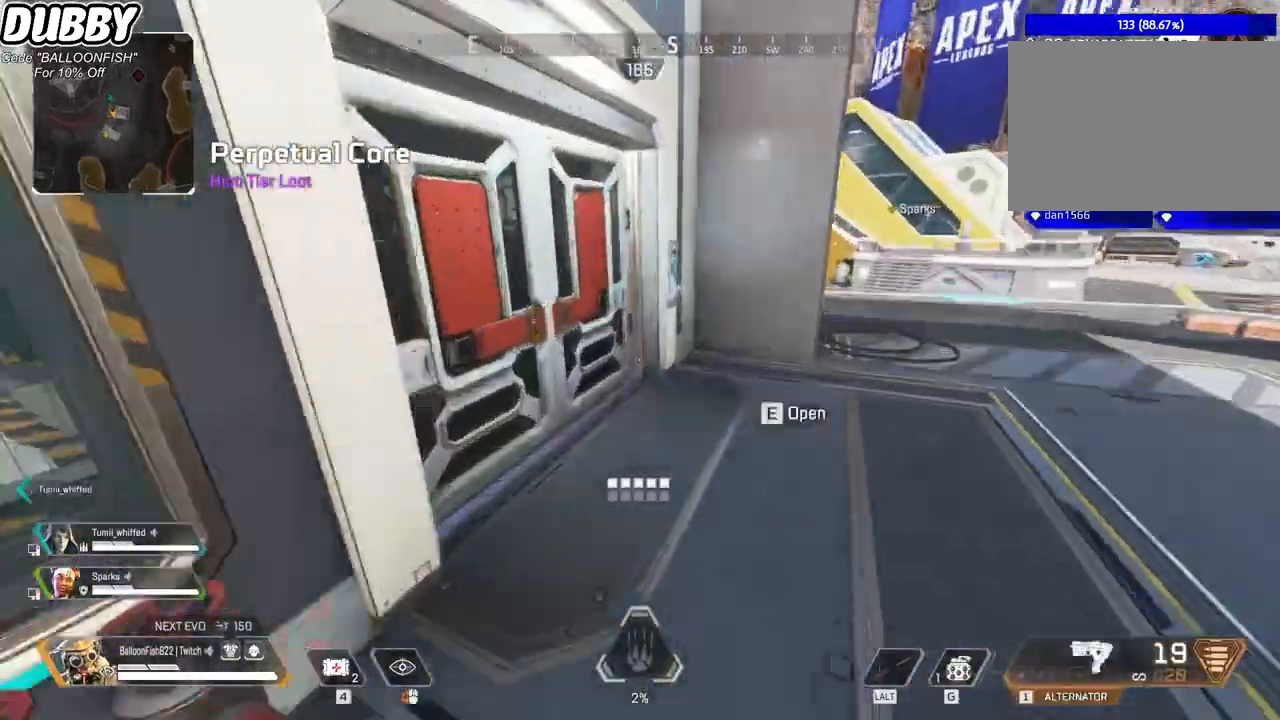
{"keys": ["w"], "mouse": [], "events": [[167, "a", "down"], [200, "e", "down"], [367, "ctrl", "up"], [367, "e", "up"], [400, "a", "up"]]}
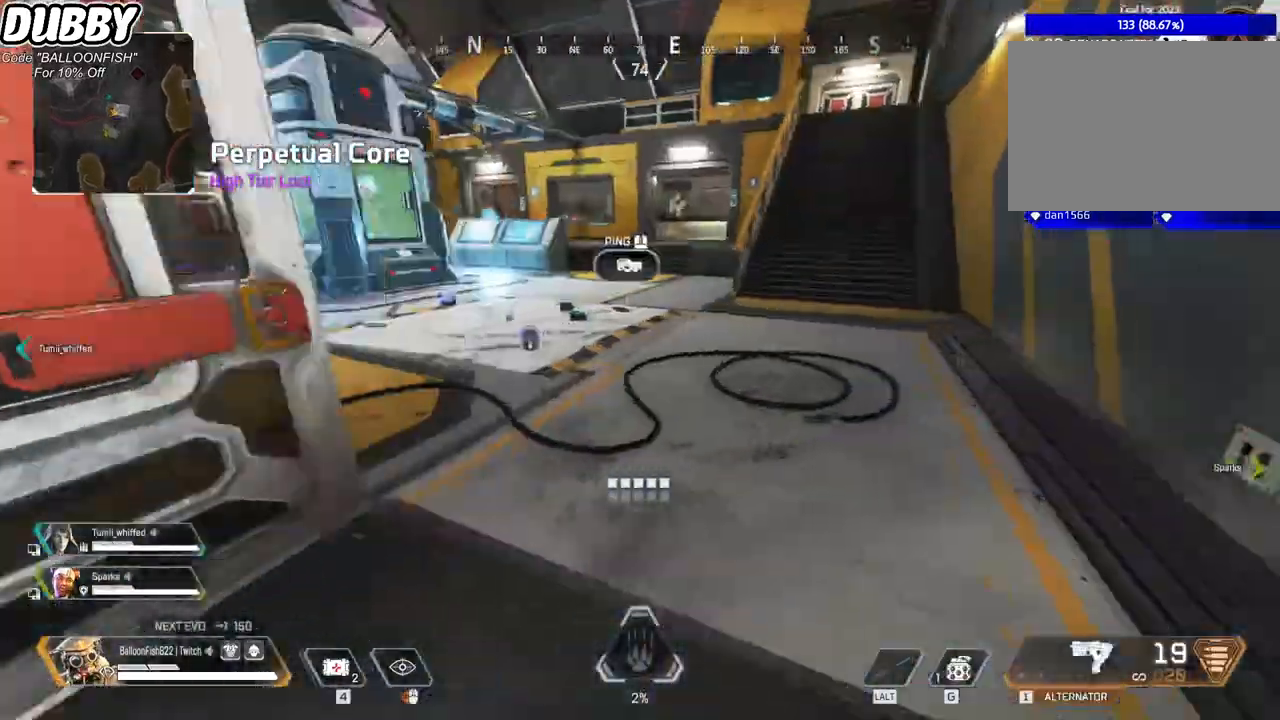
{"keys": ["w"], "mouse": [], "events": [[100, "1", "down"], [233, "1", "up"]]}
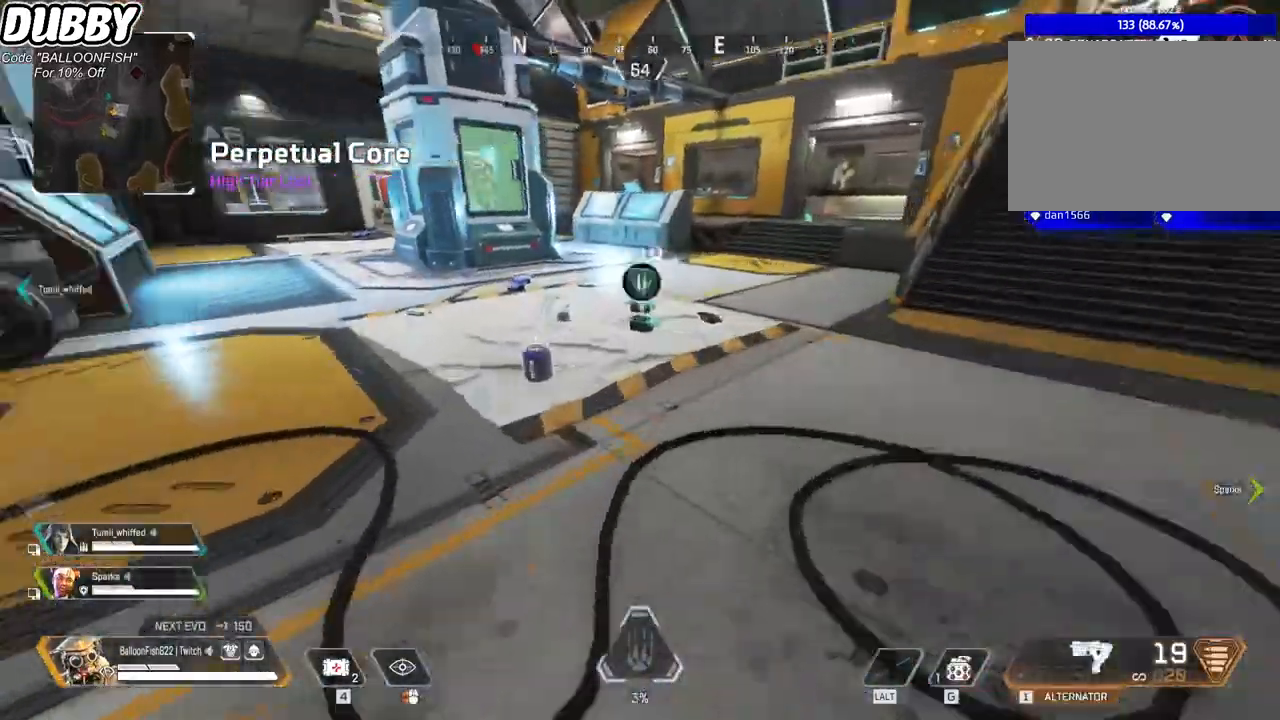
{"keys": ["e", "w"], "mouse": [], "events": [[201, "e", "down"], [234, "e", "up"], [334, "e", "down"], [434, "e", "up"], [468, "e", "down"]]}
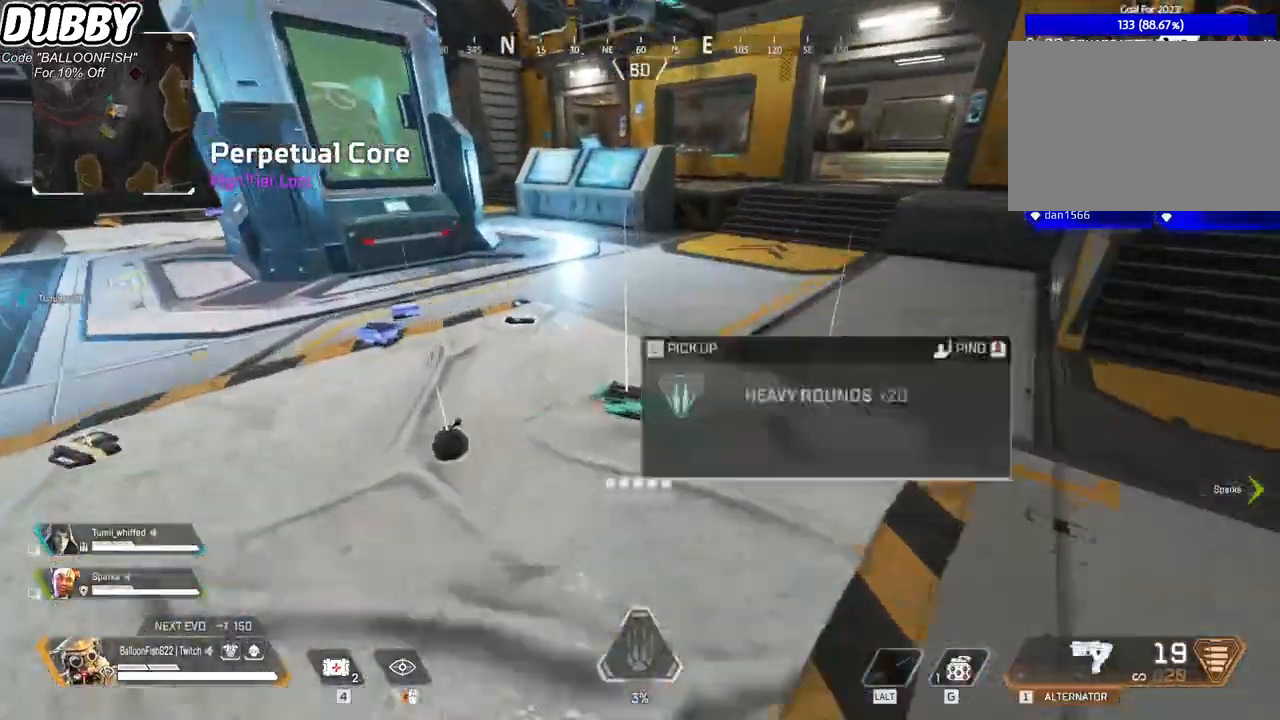
{"keys": ["a"], "mouse": [], "events": [[67, "e", "up"], [67, "w", "up"], [167, "e", "down"], [201, "s", "down"], [267, "a", "down"], [267, "e", "up"], [301, "e", "down"], [368, "s", "up"], [434, "e", "up"]]}